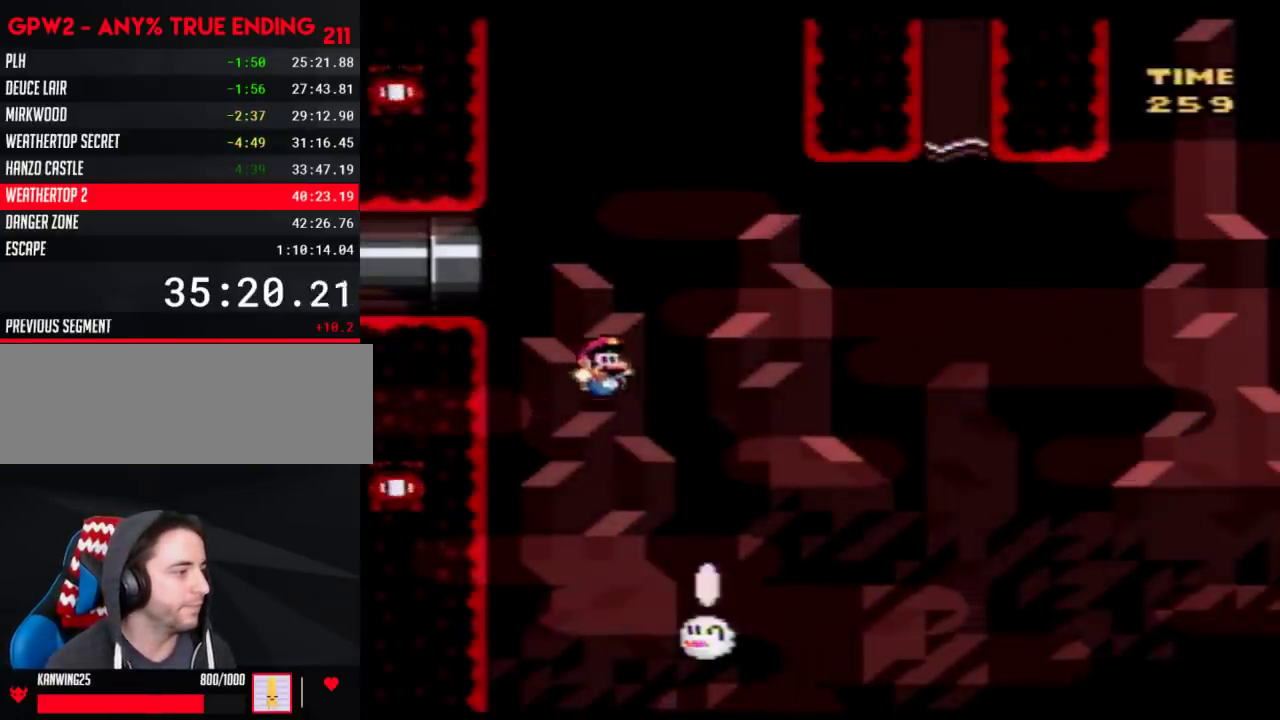
Gameplay with a controller (Nintendo layout); each line is a JSON object with the inputs held at the frame after it. "events" lists button and stick changes between this image and that frame as [ms after this image, input, new state], when the widget could be followed in between. Not read: B L3 R3.
{"buttons": ["Y"], "events": [[17, "DPAD_RIGHT", "up"], [117, "DPAD_LEFT", "down"], [250, "DPAD_LEFT", "up"]]}
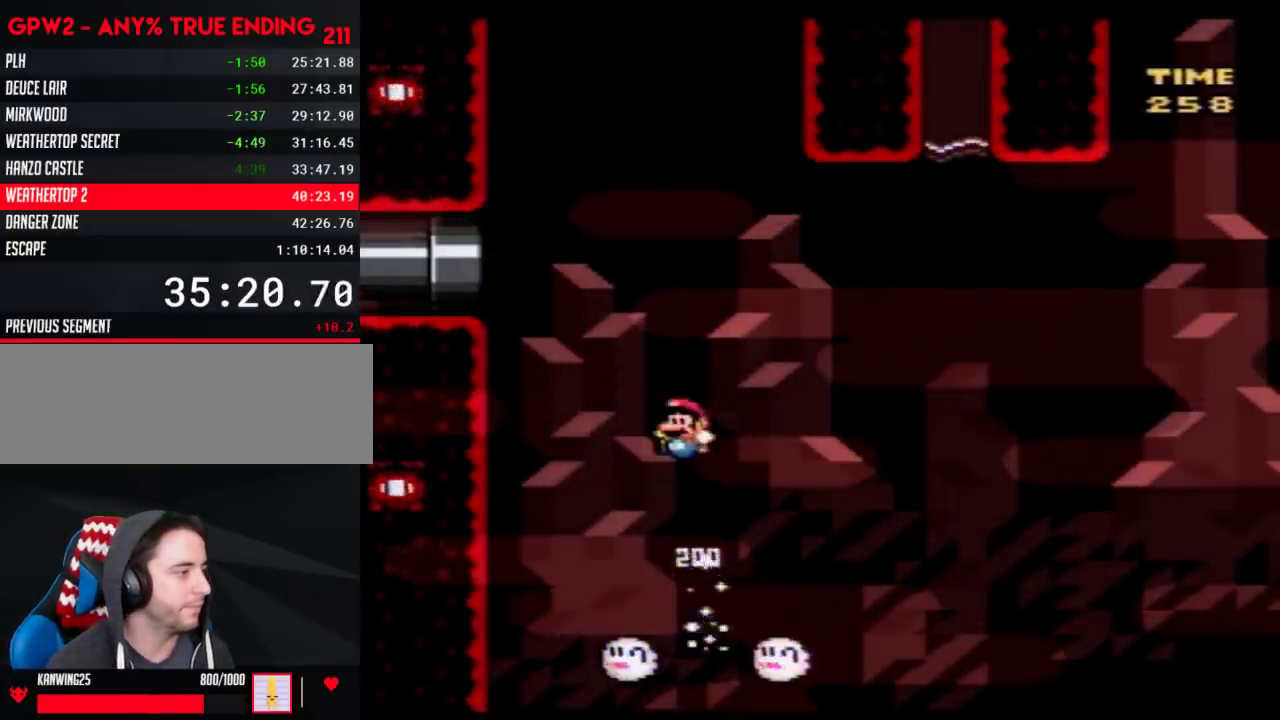
{"buttons": ["Y", "DPAD_LEFT"], "events": [[367, "DPAD_LEFT", "down"]]}
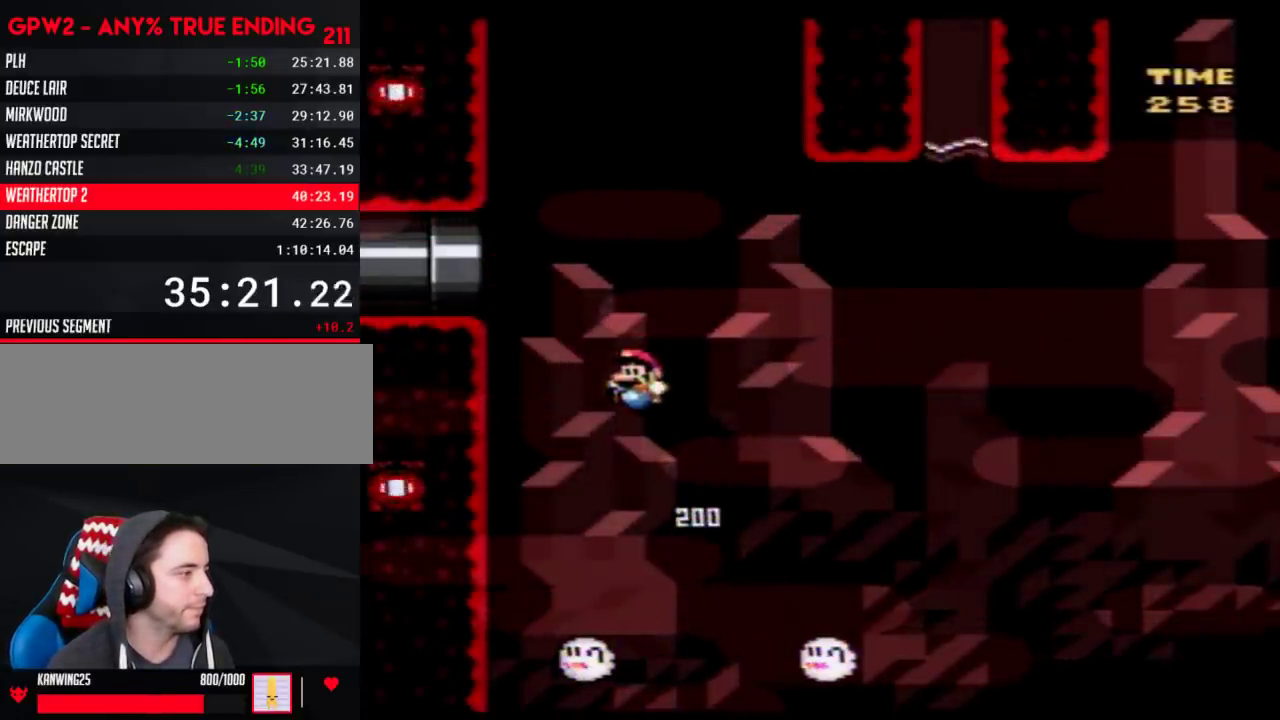
{"buttons": ["Y", "DPAD_RIGHT"], "events": [[17, "DPAD_LEFT", "up"], [183, "DPAD_RIGHT", "down"]]}
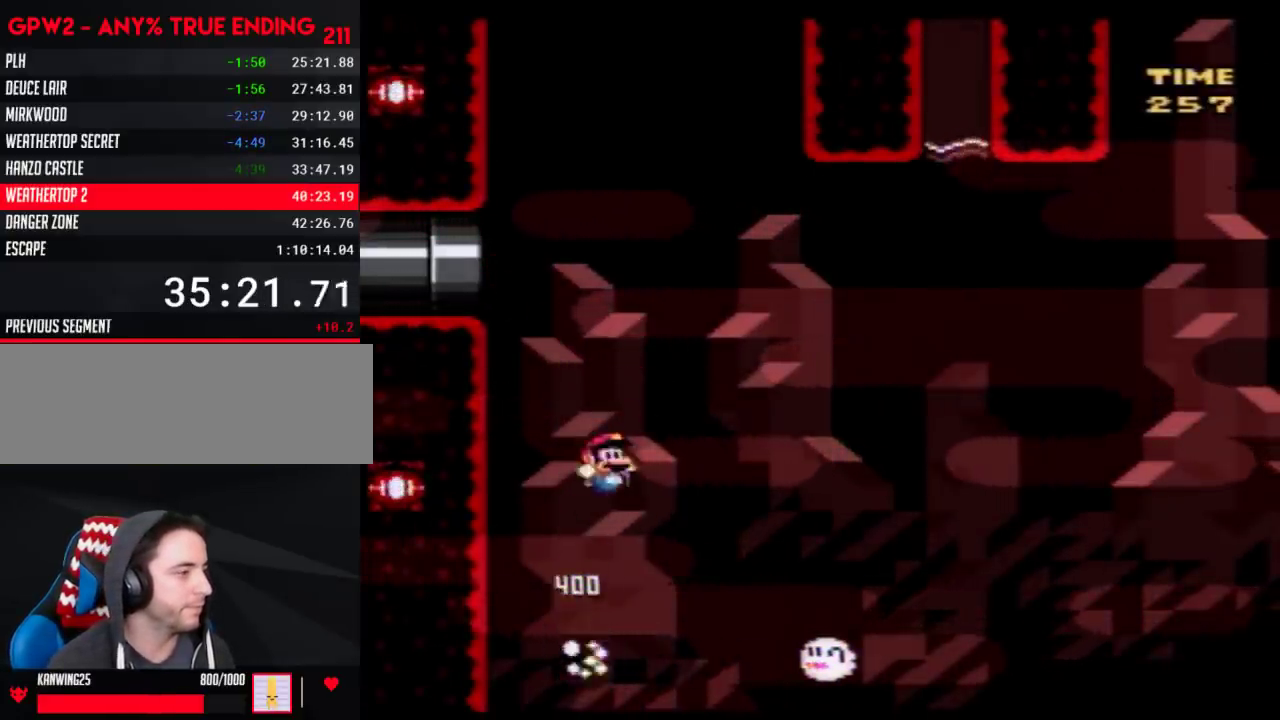
{"buttons": ["Y", "DPAD_LEFT"], "events": [[267, "DPAD_RIGHT", "up"], [367, "DPAD_LEFT", "down"]]}
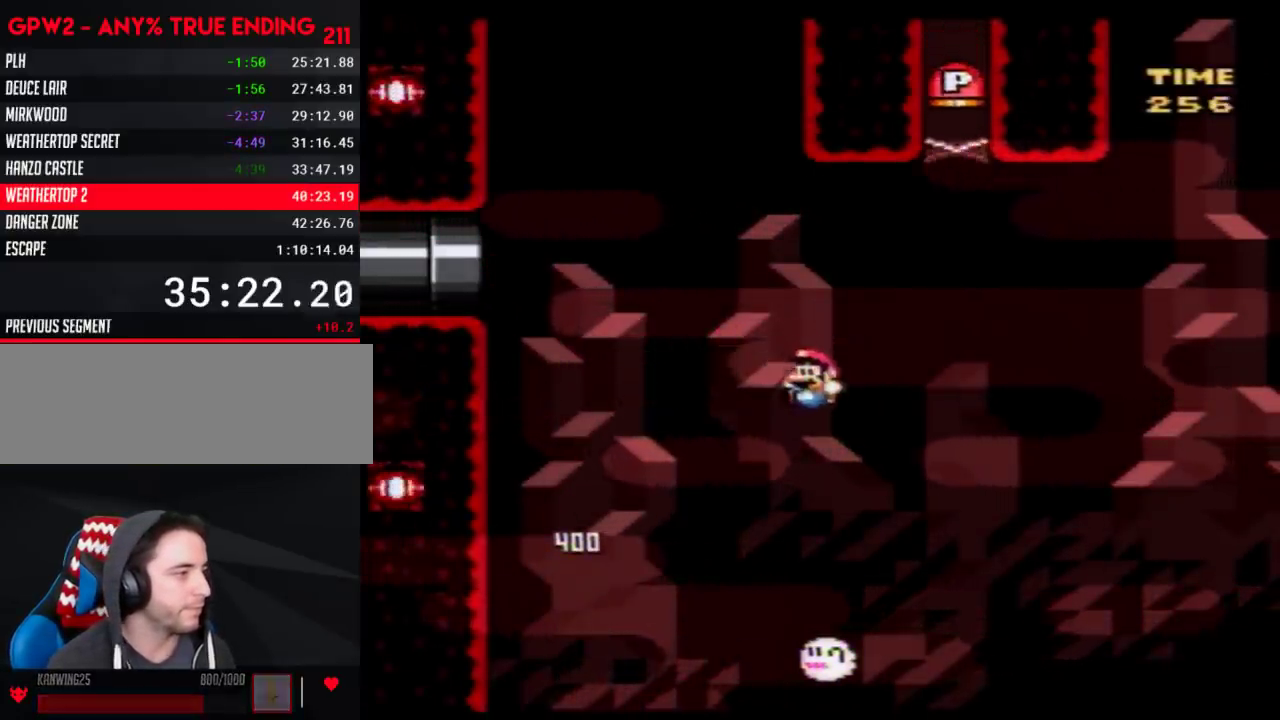
{"buttons": ["Y", "DPAD_RIGHT"], "events": [[17, "DPAD_LEFT", "up"], [50, "DPAD_RIGHT", "down"], [150, "DPAD_RIGHT", "up"], [250, "DPAD_RIGHT", "down"]]}
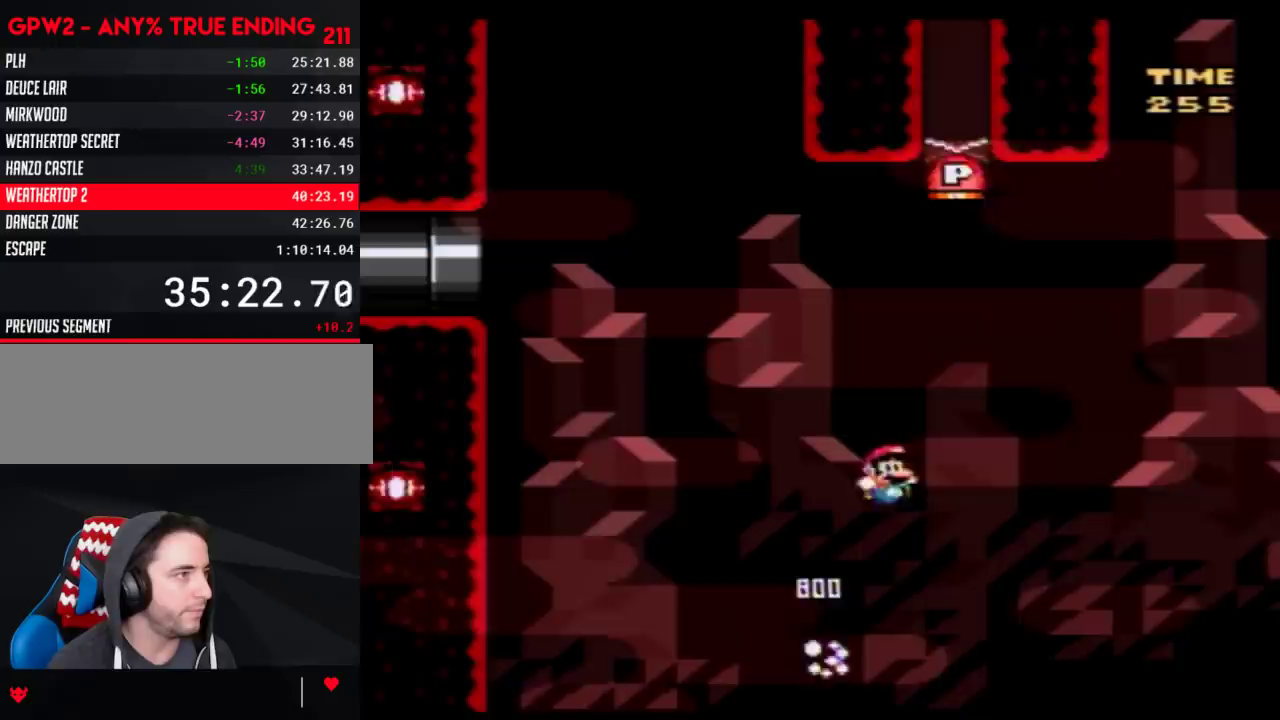
{"buttons": [], "events": [[17, "DPAD_RIGHT", "up"], [83, "DPAD_LEFT", "down"], [183, "Y", "up"], [217, "DPAD_LEFT", "up"]]}
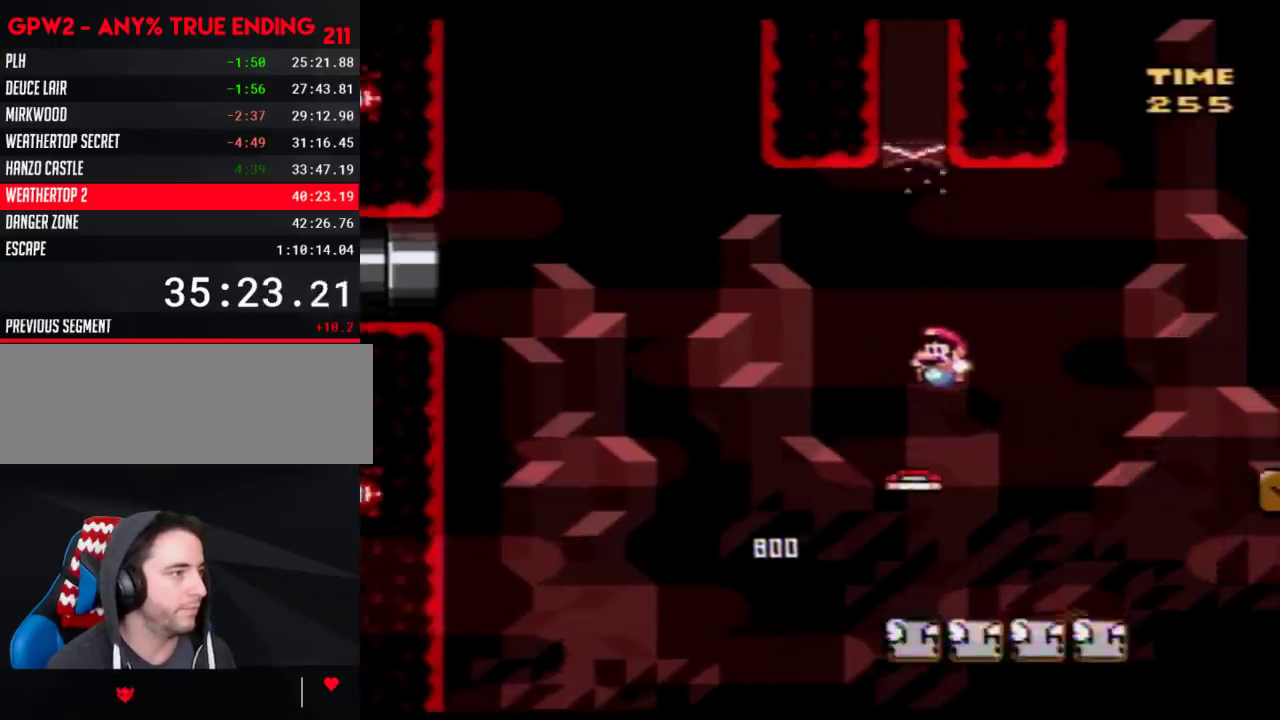
{"buttons": ["Y", "DPAD_RIGHT"], "events": [[17, "DPAD_RIGHT", "down"], [17, "Y", "down"]]}
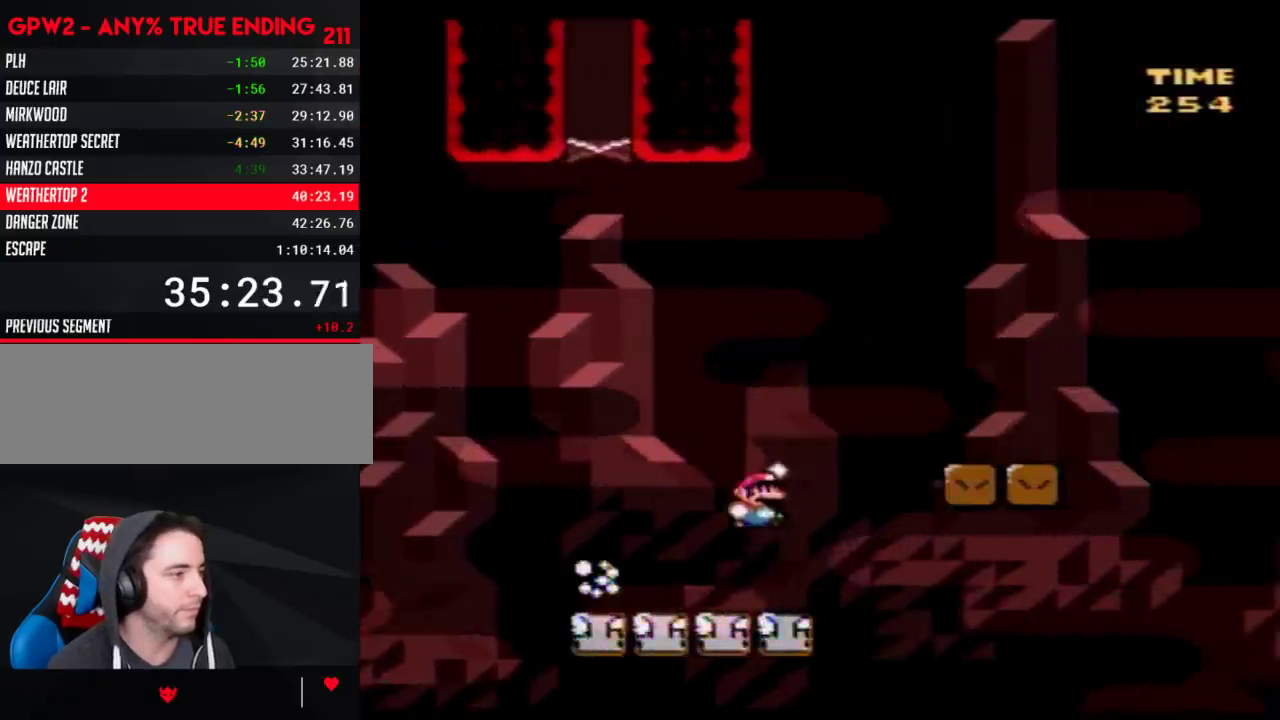
{"buttons": ["Y", "DPAD_RIGHT"], "events": []}
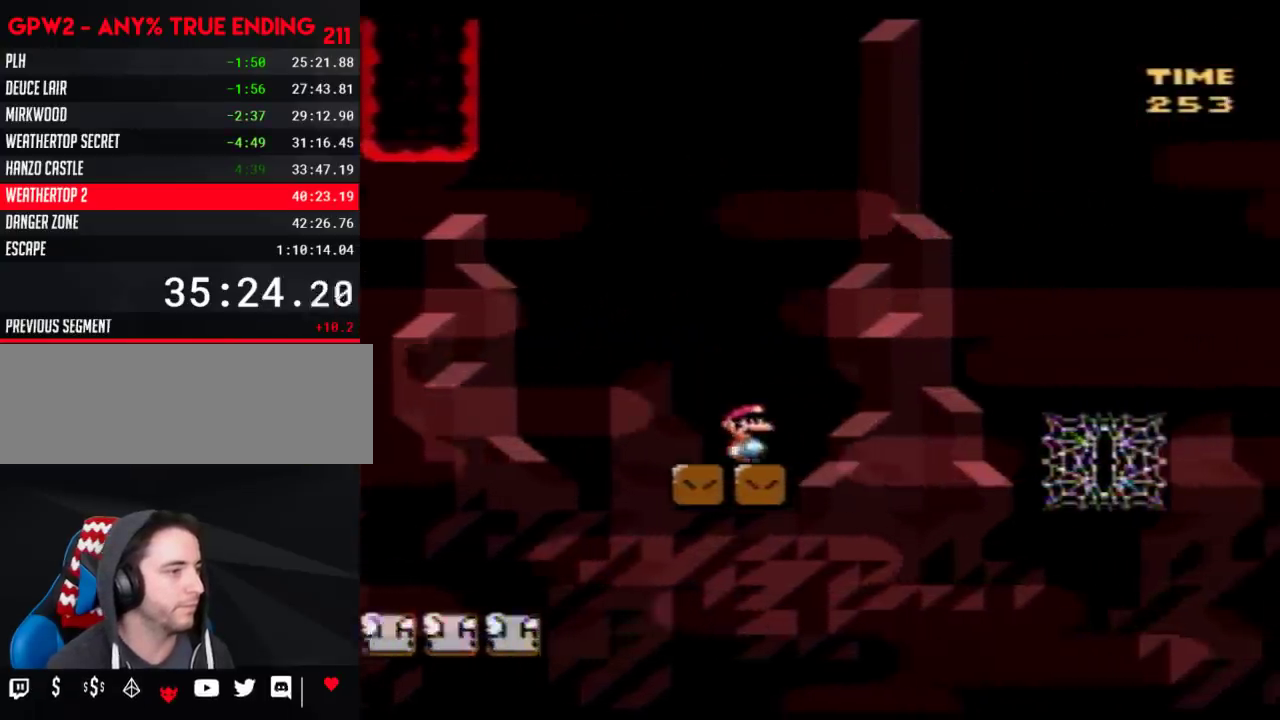
{"buttons": ["Y", "DPAD_RIGHT"], "events": []}
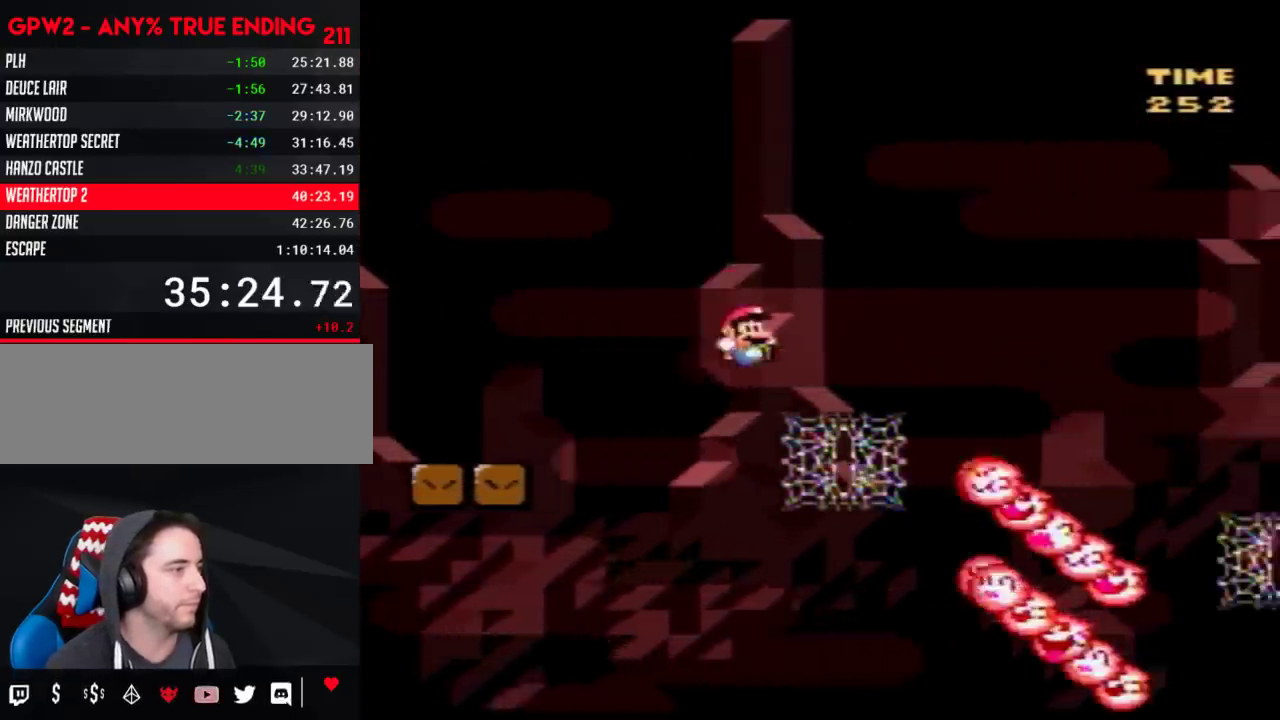
{"buttons": ["Y", "DPAD_UP", "DPAD_RIGHT"], "events": [[17, "DPAD_UP", "down"]]}
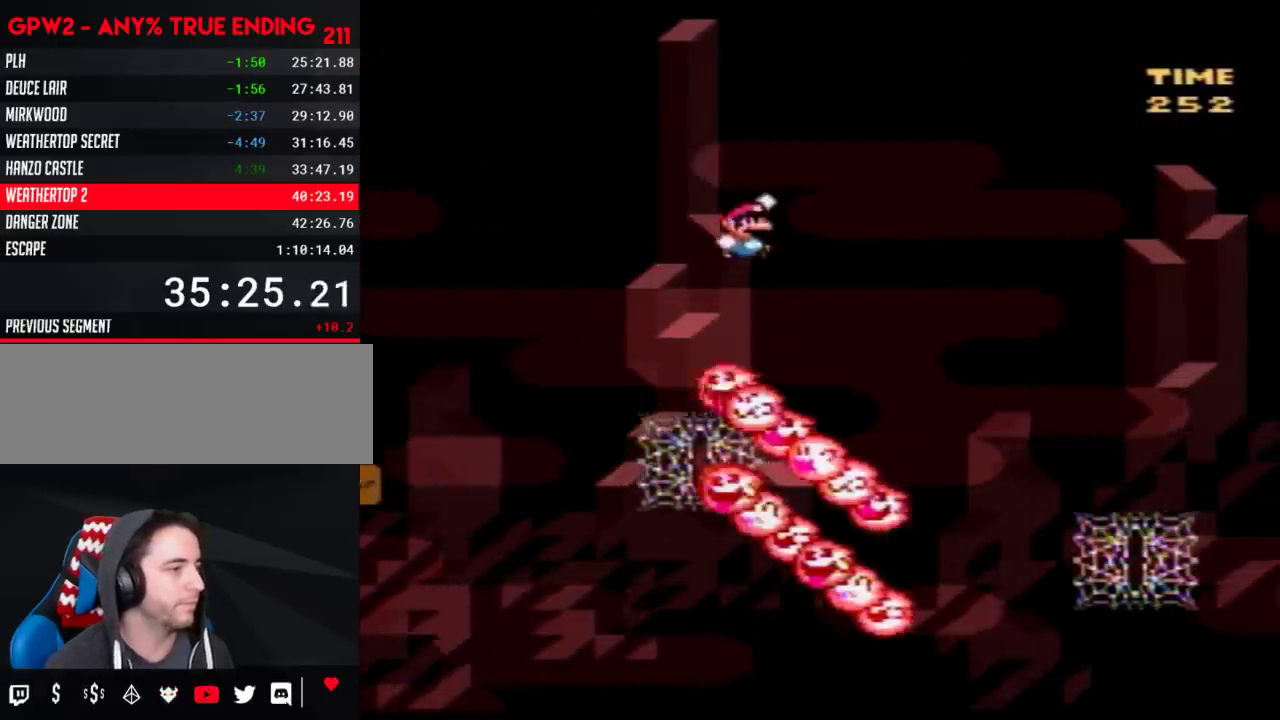
{"buttons": ["Y", "DPAD_UP", "DPAD_RIGHT"], "events": []}
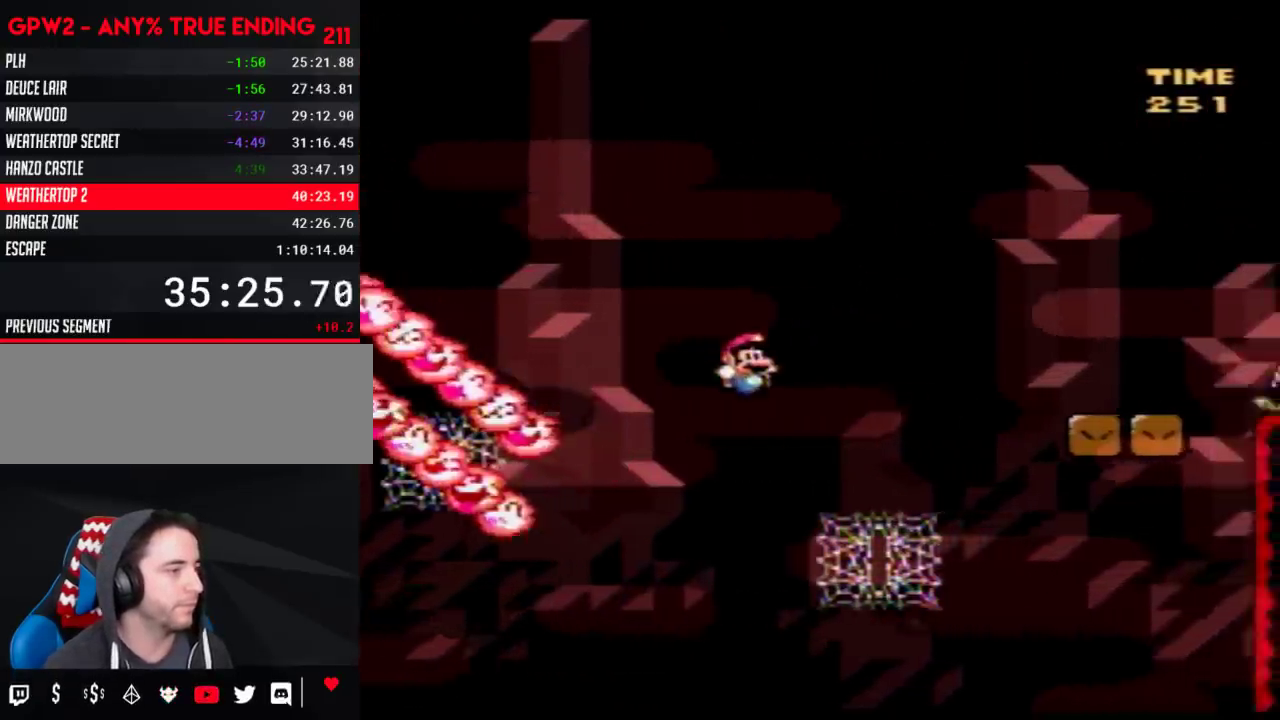
{"buttons": ["Y", "DPAD_UP", "DPAD_RIGHT"], "events": []}
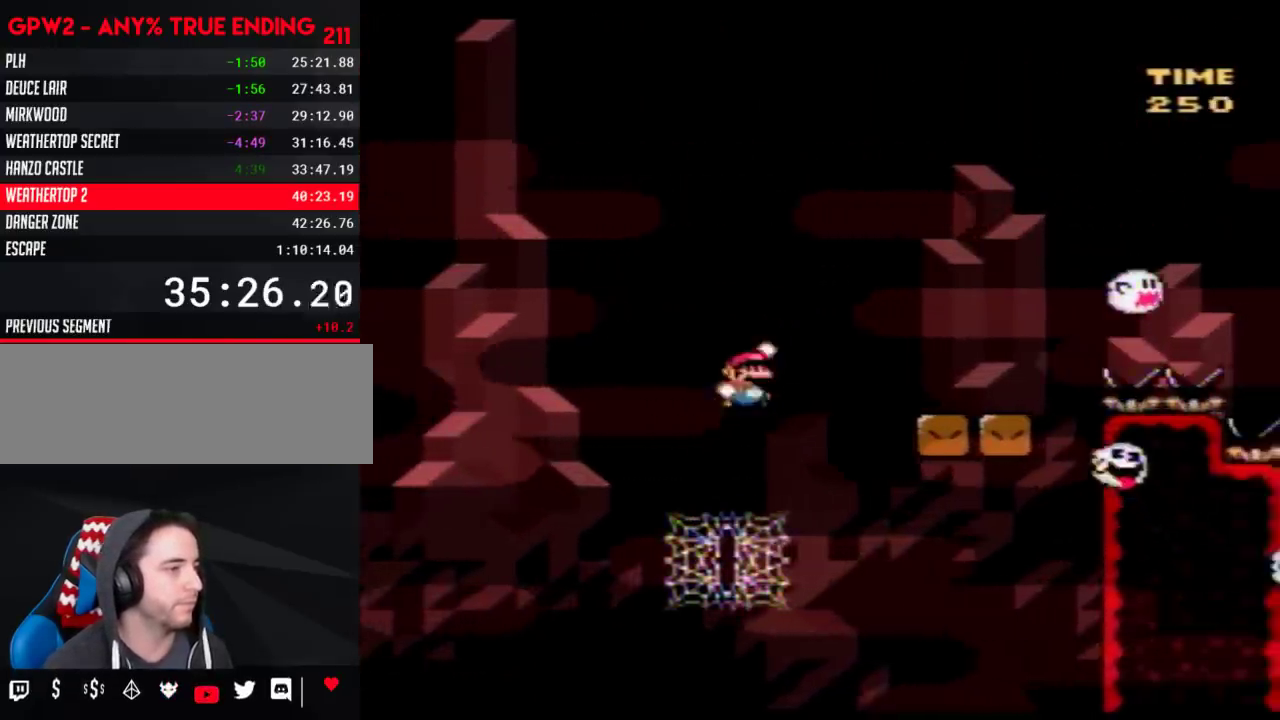
{"buttons": ["Y"], "events": [[200, "DPAD_UP", "up"], [283, "DPAD_RIGHT", "up"], [333, "DPAD_LEFT", "down"], [450, "DPAD_LEFT", "up"]]}
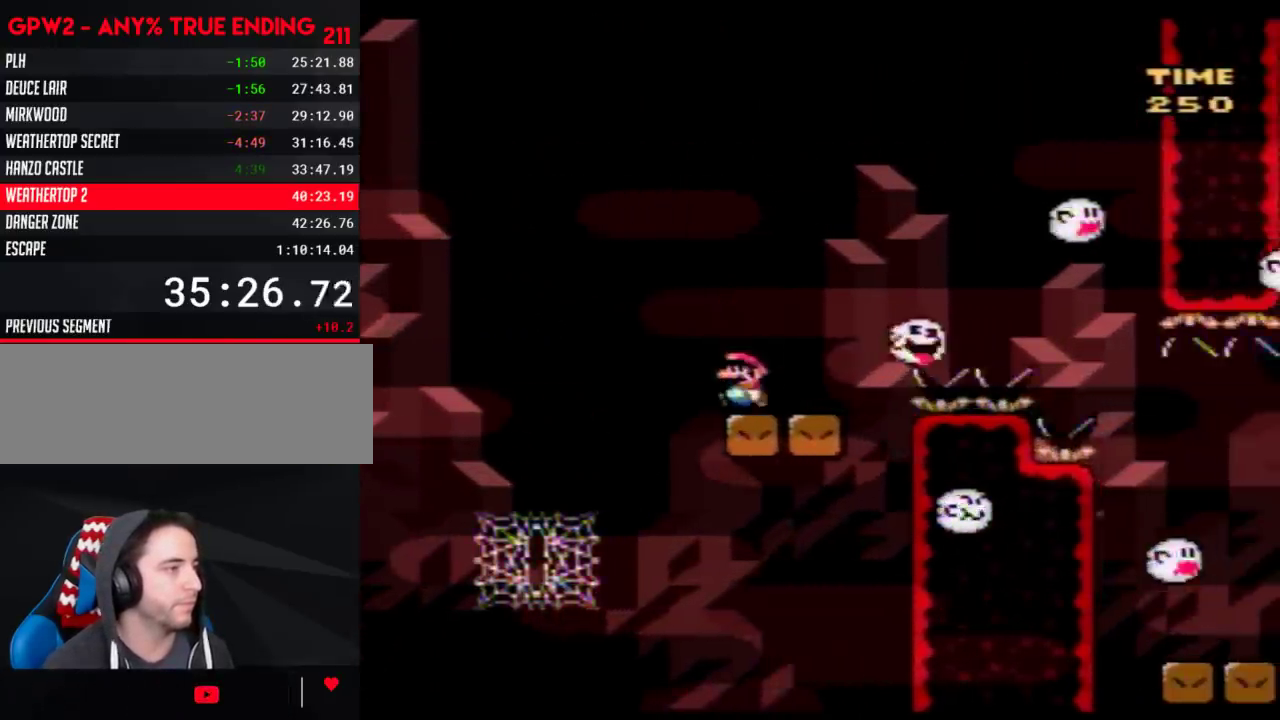
{"buttons": ["Y", "DPAD_RIGHT"], "events": [[67, "DPAD_RIGHT", "down"]]}
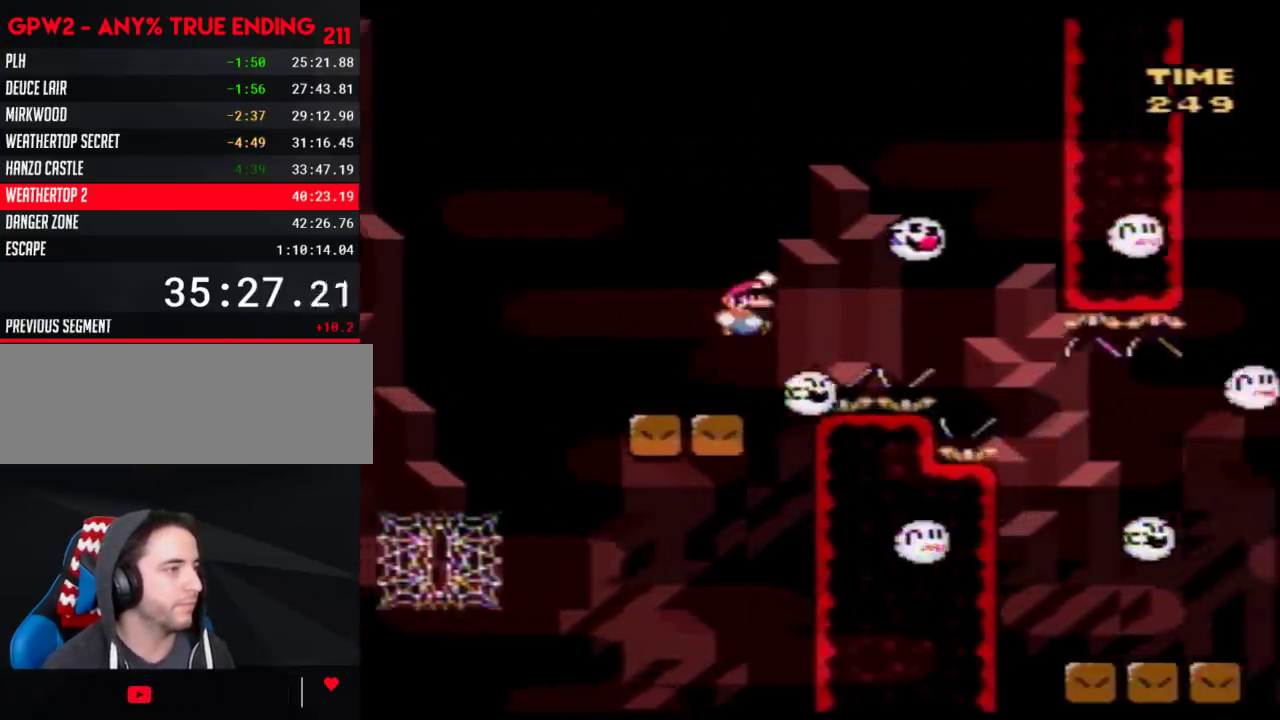
{"buttons": ["Y", "DPAD_RIGHT"], "events": []}
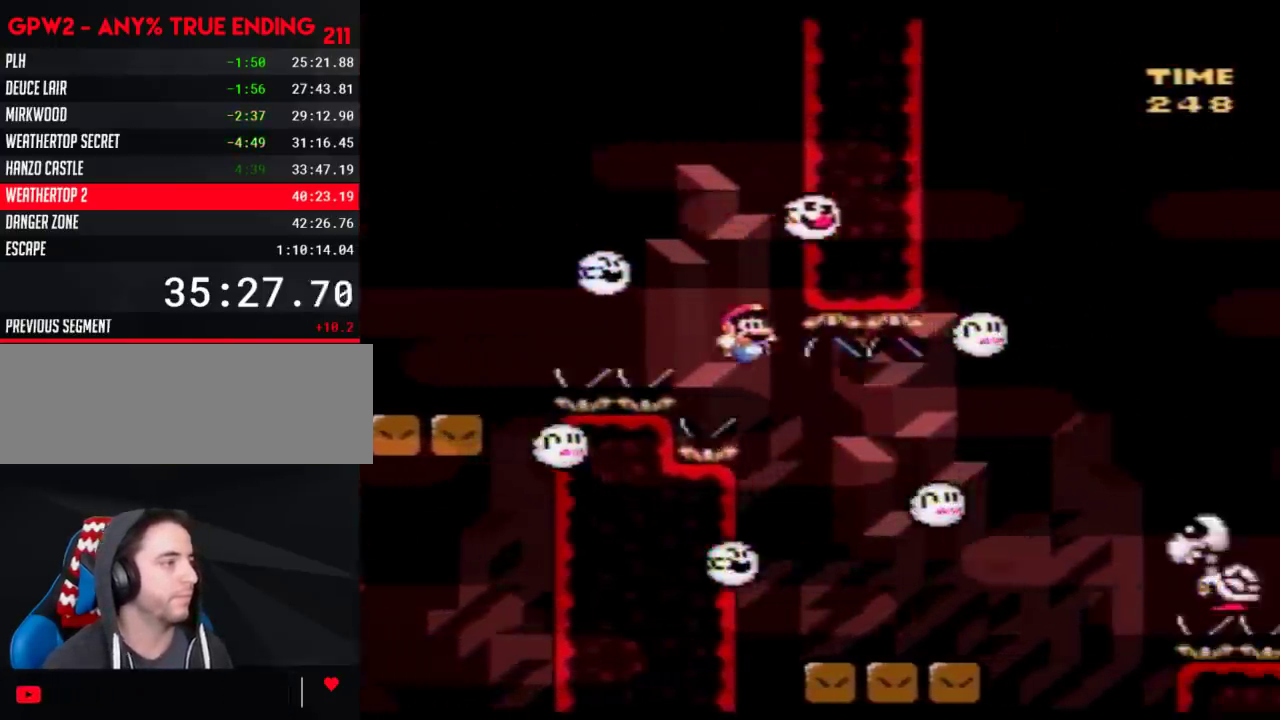
{"buttons": ["Y", "DPAD_RIGHT"], "events": [[17, "DPAD_LEFT", "down"], [17, "DPAD_RIGHT", "up"], [133, "DPAD_LEFT", "up"], [133, "DPAD_RIGHT", "down"]]}
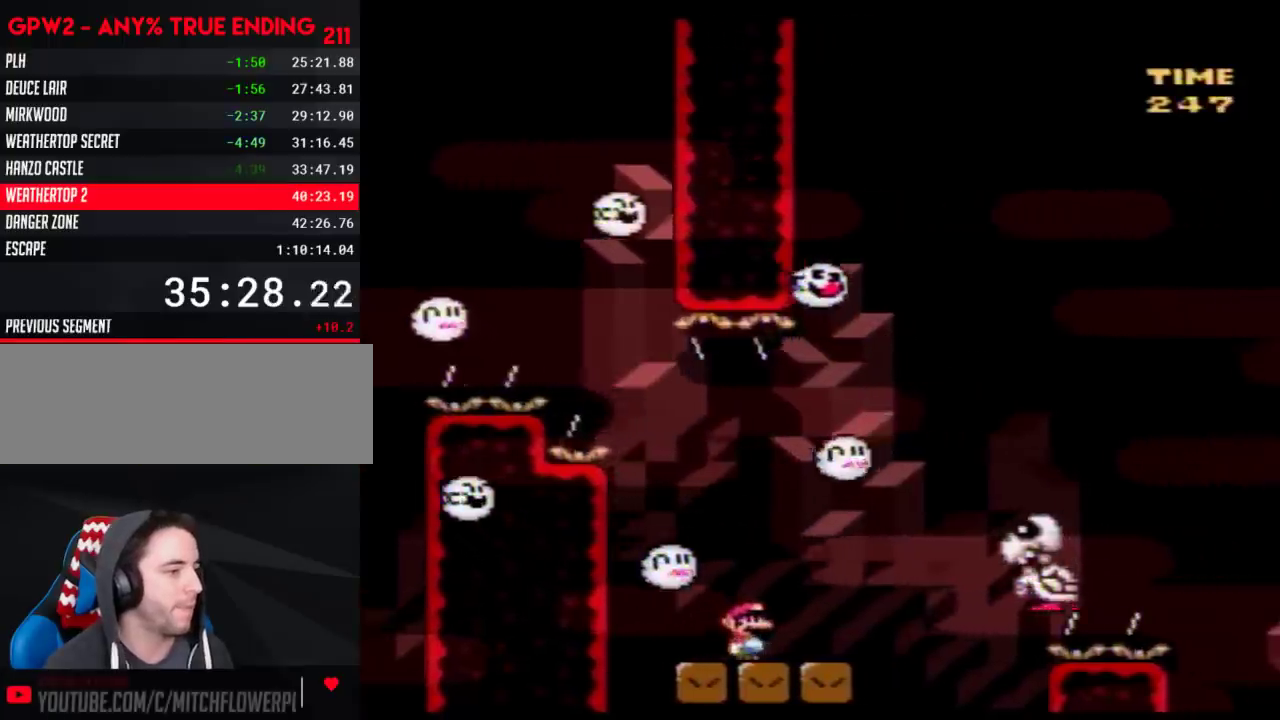
{"buttons": ["Y", "DPAD_RIGHT"], "events": []}
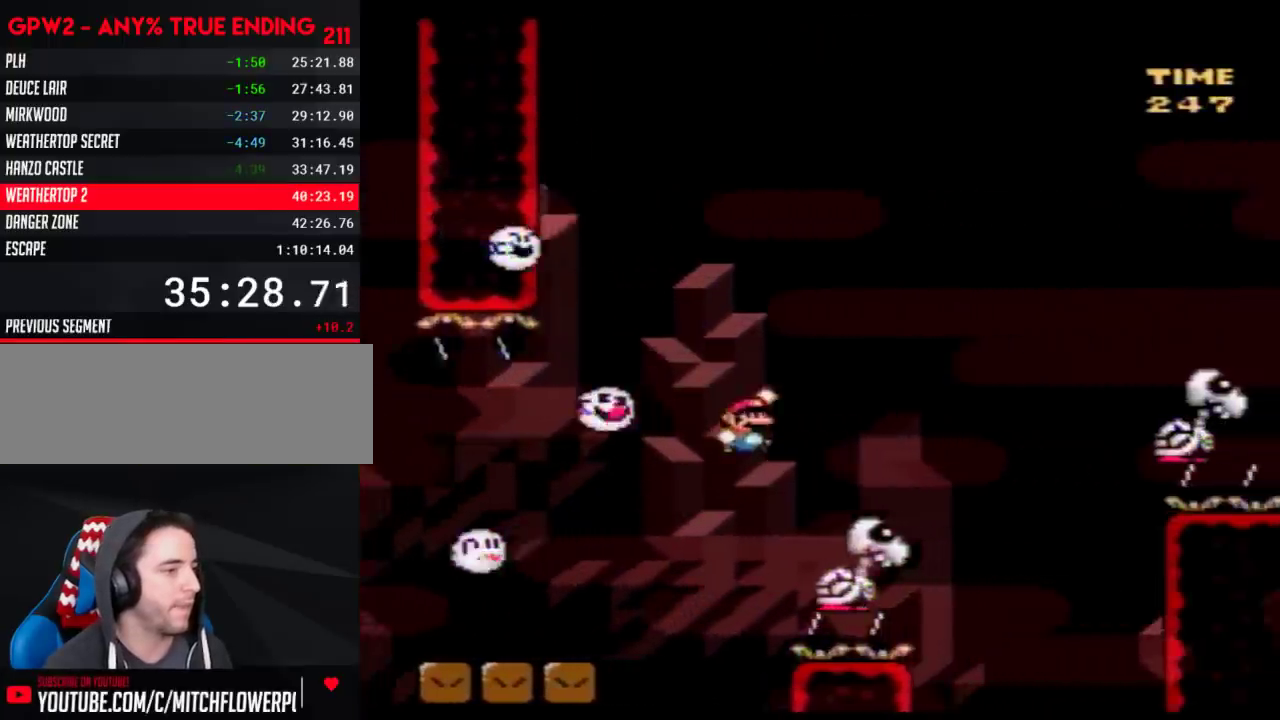
{"buttons": ["Y", "DPAD_RIGHT"], "events": []}
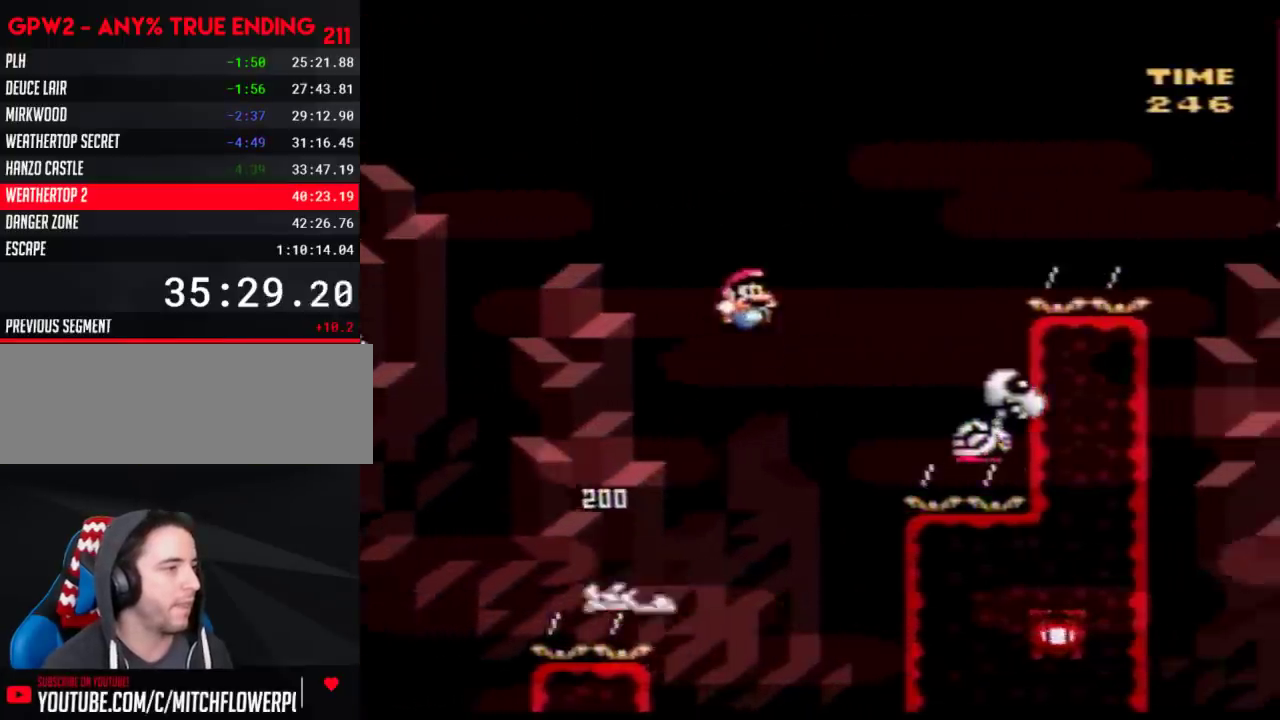
{"buttons": ["Y", "DPAD_RIGHT"], "events": [[267, "DPAD_LEFT", "down"], [267, "DPAD_RIGHT", "up"], [383, "DPAD_LEFT", "up"], [383, "DPAD_RIGHT", "down"]]}
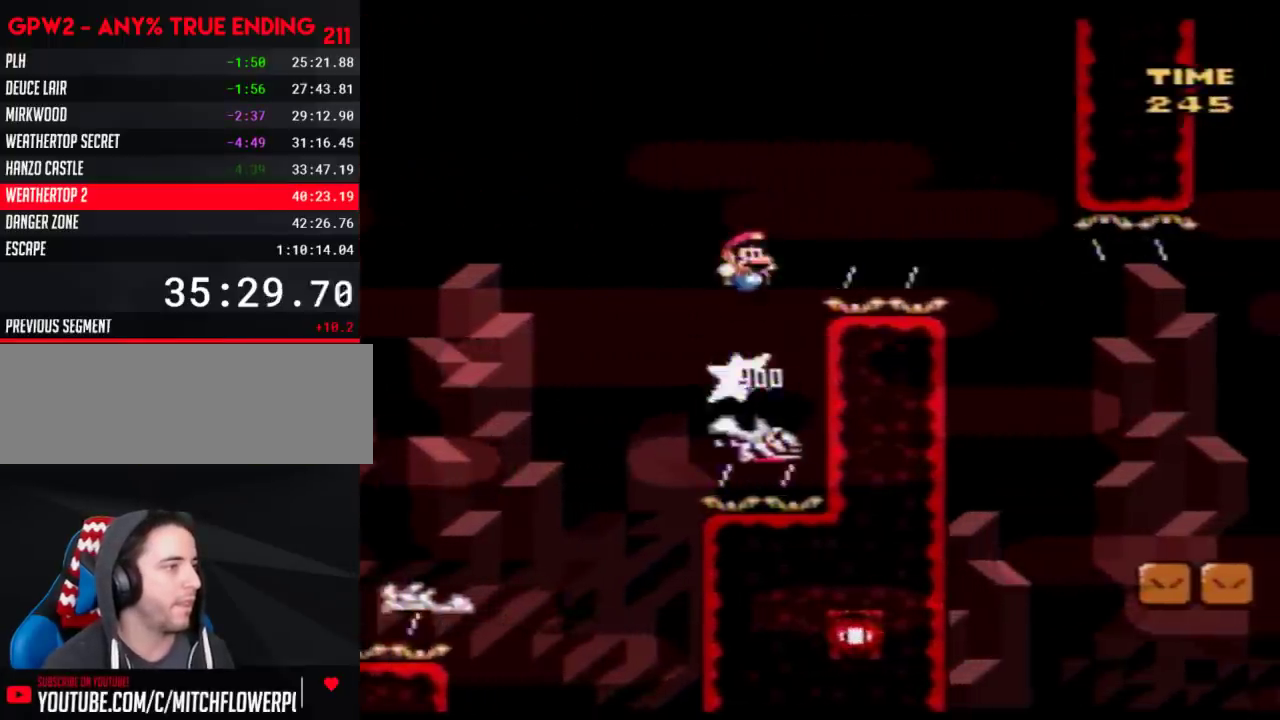
{"buttons": ["Y", "DPAD_RIGHT"], "events": []}
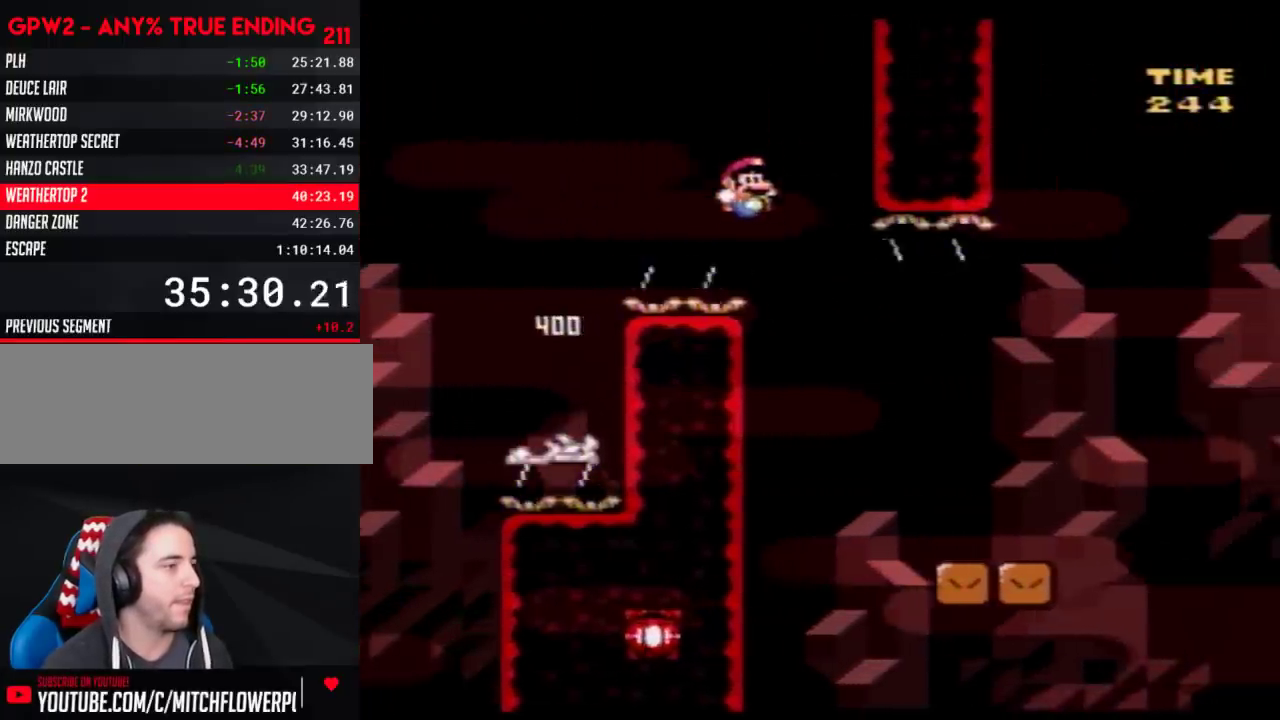
{"buttons": ["A", "Y", "DPAD_RIGHT"], "events": [[450, "A", "down"]]}
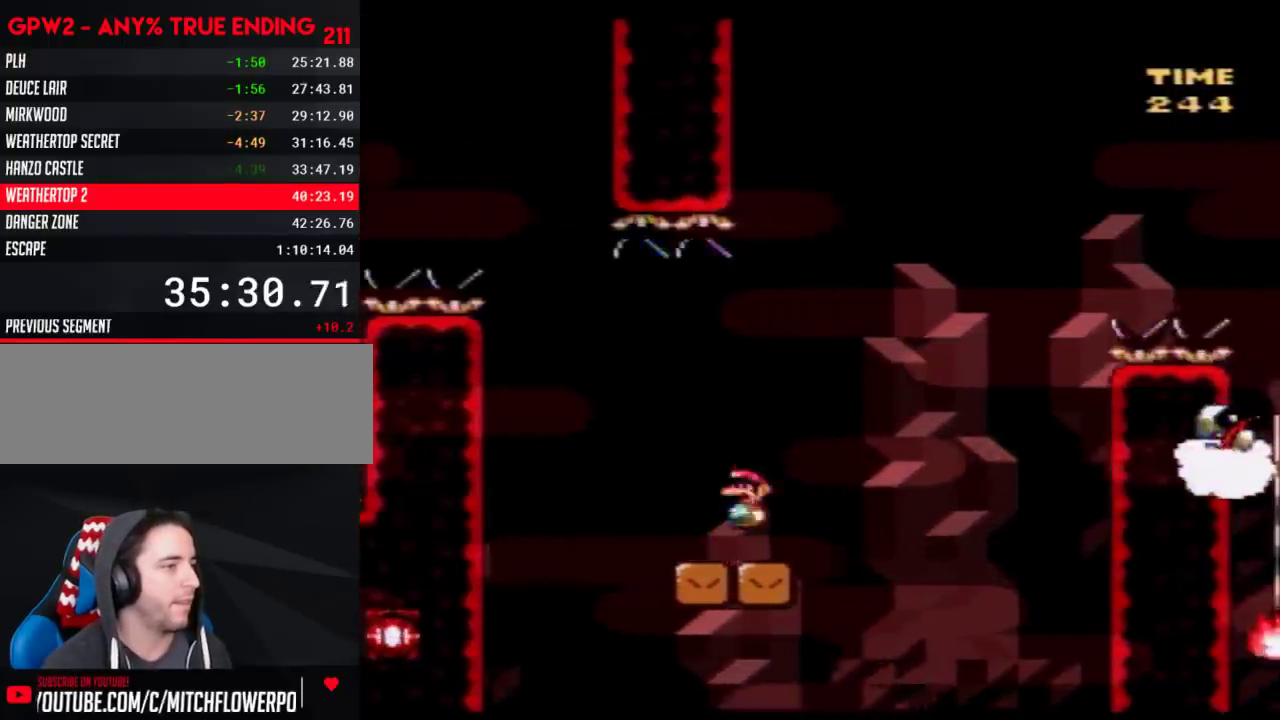
{"buttons": ["Y"], "events": [[350, "A", "up"], [483, "DPAD_RIGHT", "up"]]}
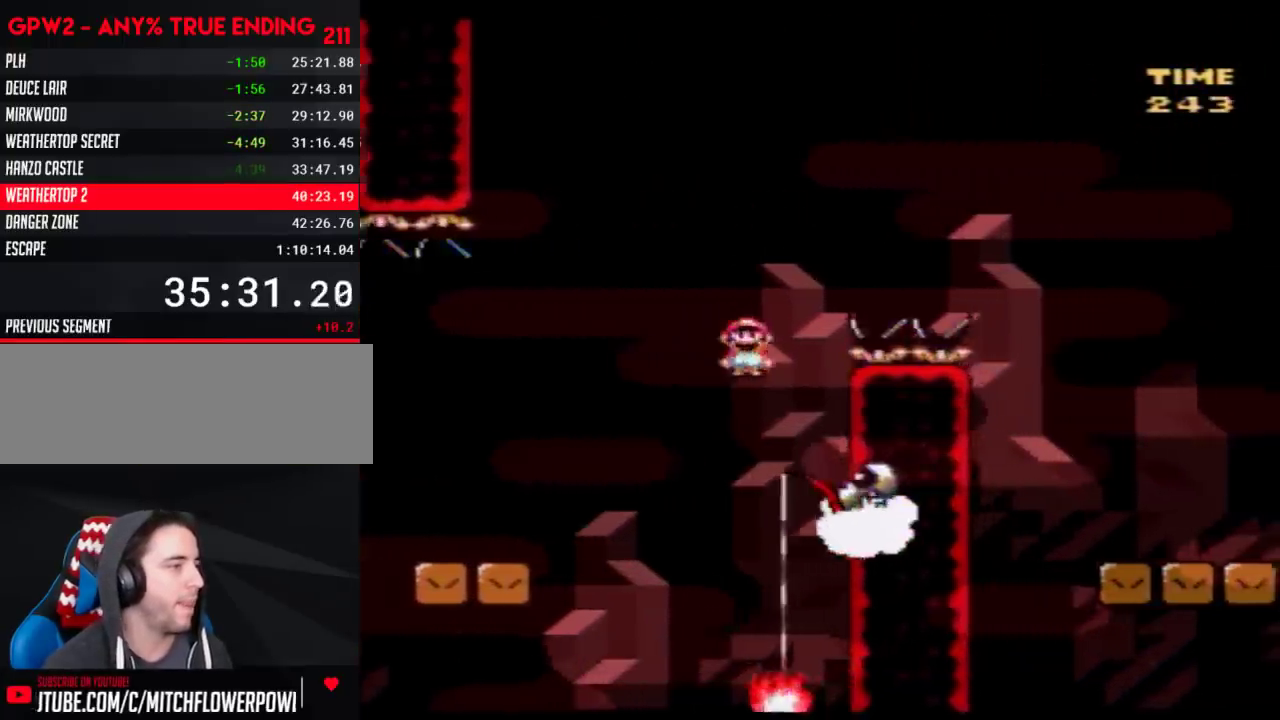
{"buttons": ["Y", "DPAD_RIGHT"], "events": [[17, "DPAD_LEFT", "down"], [167, "DPAD_LEFT", "up"], [167, "DPAD_RIGHT", "down"]]}
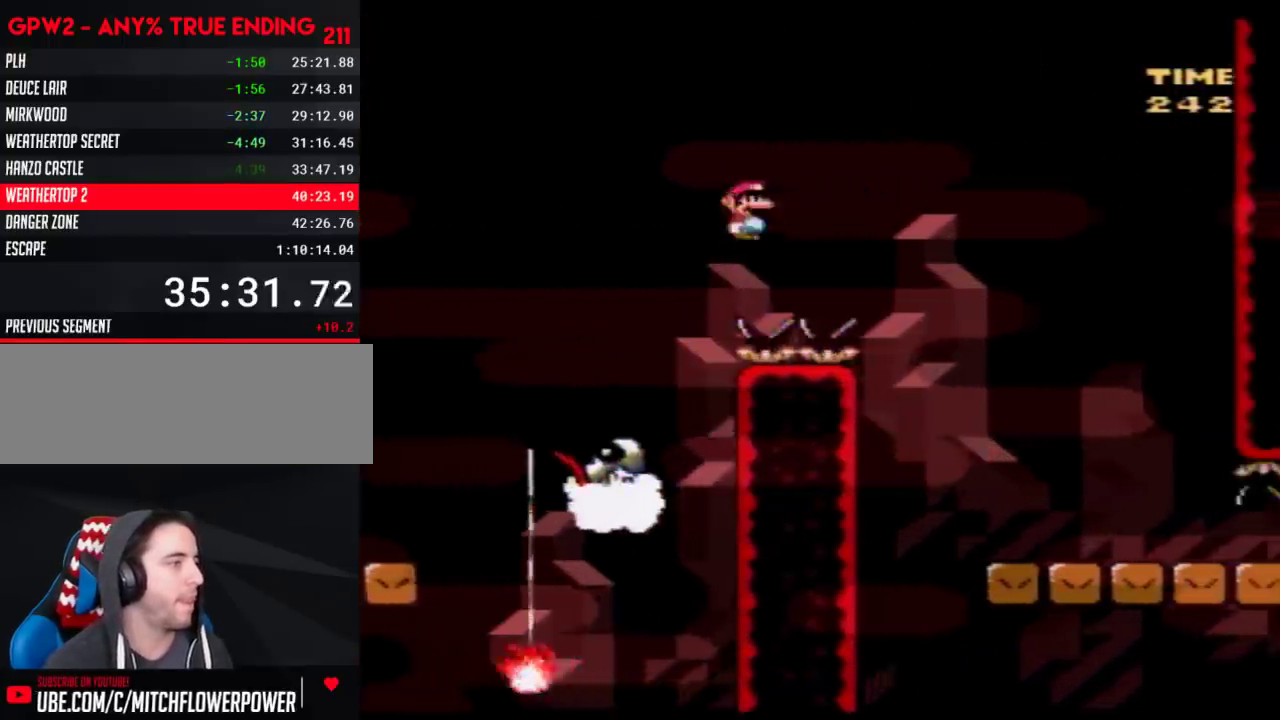
{"buttons": ["Y", "DPAD_RIGHT"], "events": []}
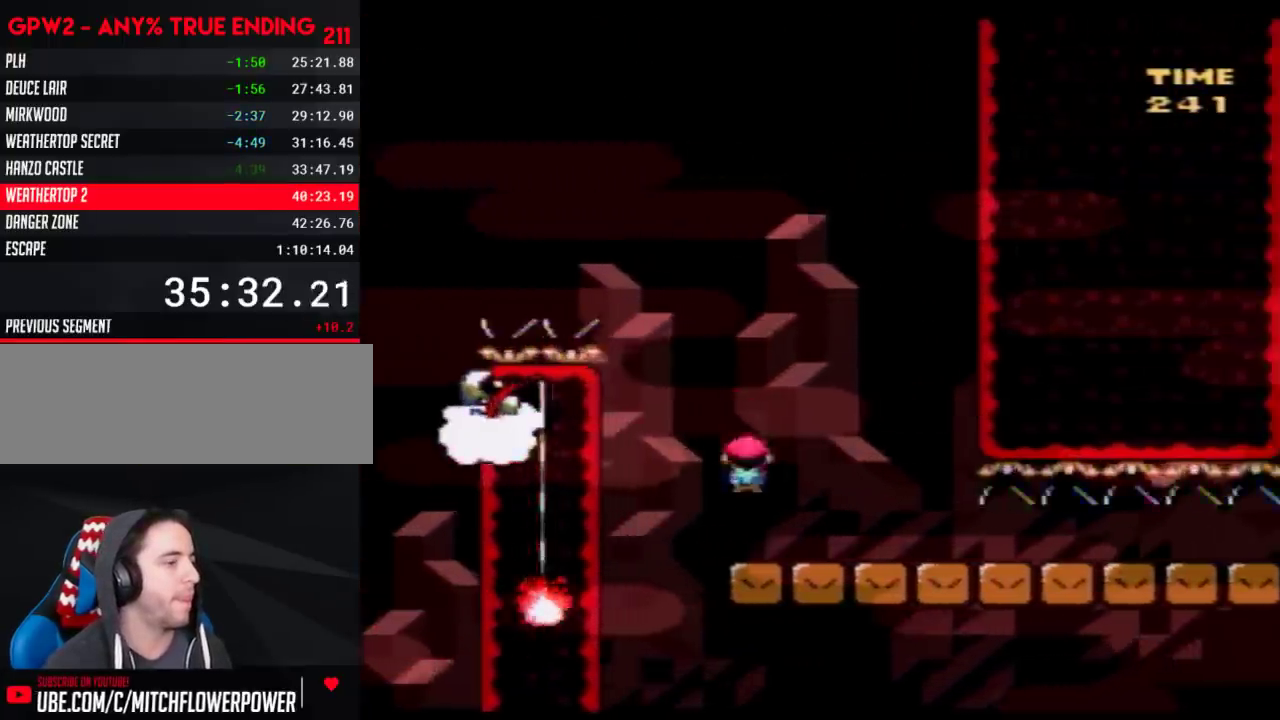
{"buttons": ["Y", "DPAD_RIGHT"], "events": []}
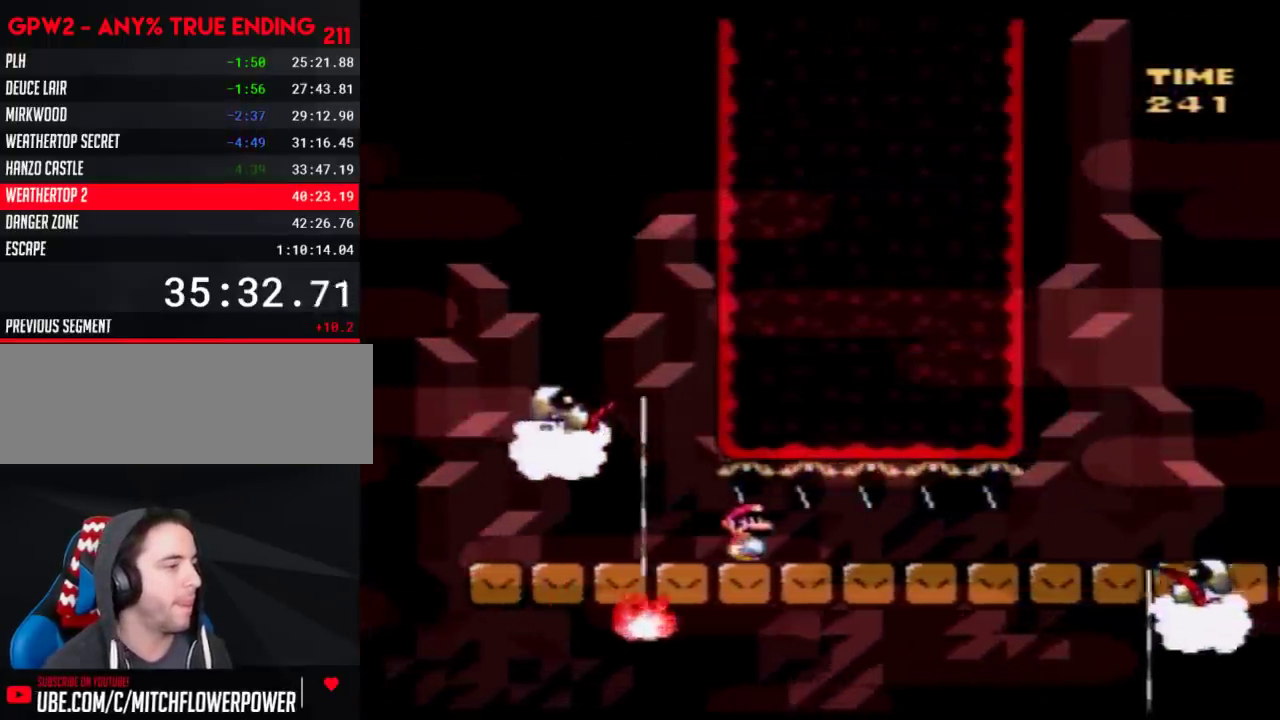
{"buttons": ["Y", "DPAD_RIGHT"], "events": []}
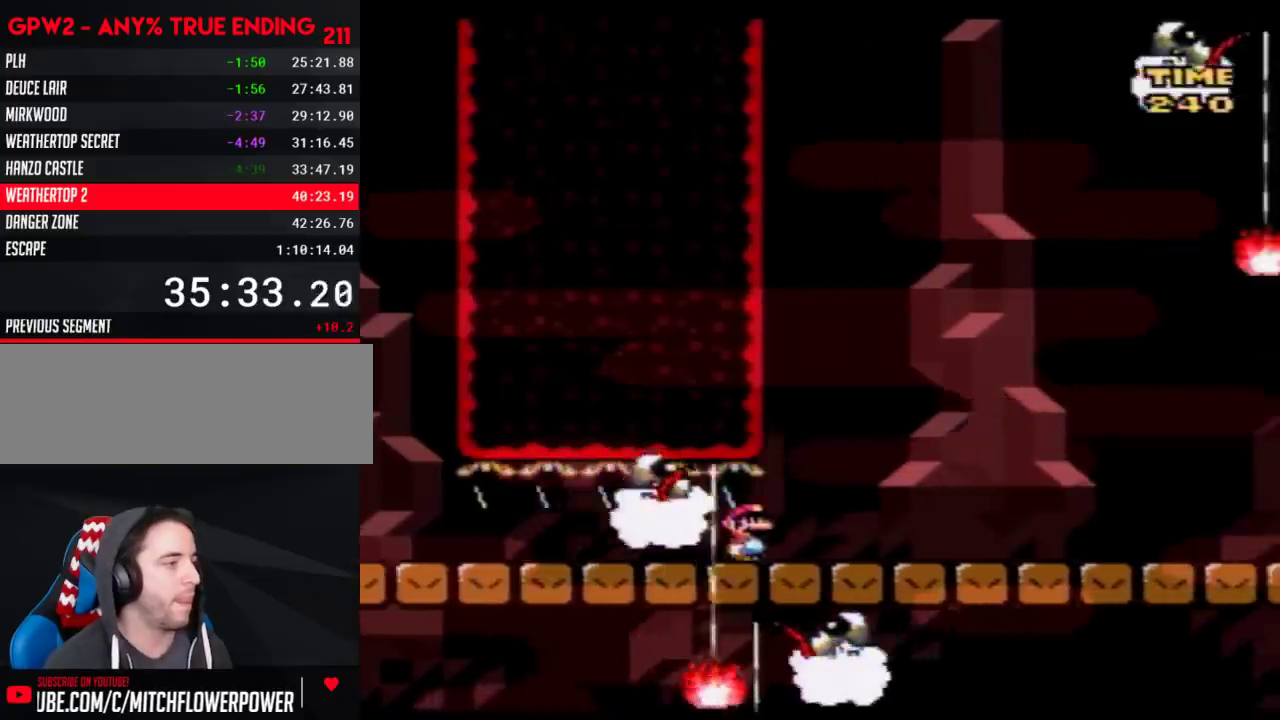
{"buttons": ["Y", "DPAD_RIGHT"], "events": [[67, "A", "down"], [233, "A", "up"]]}
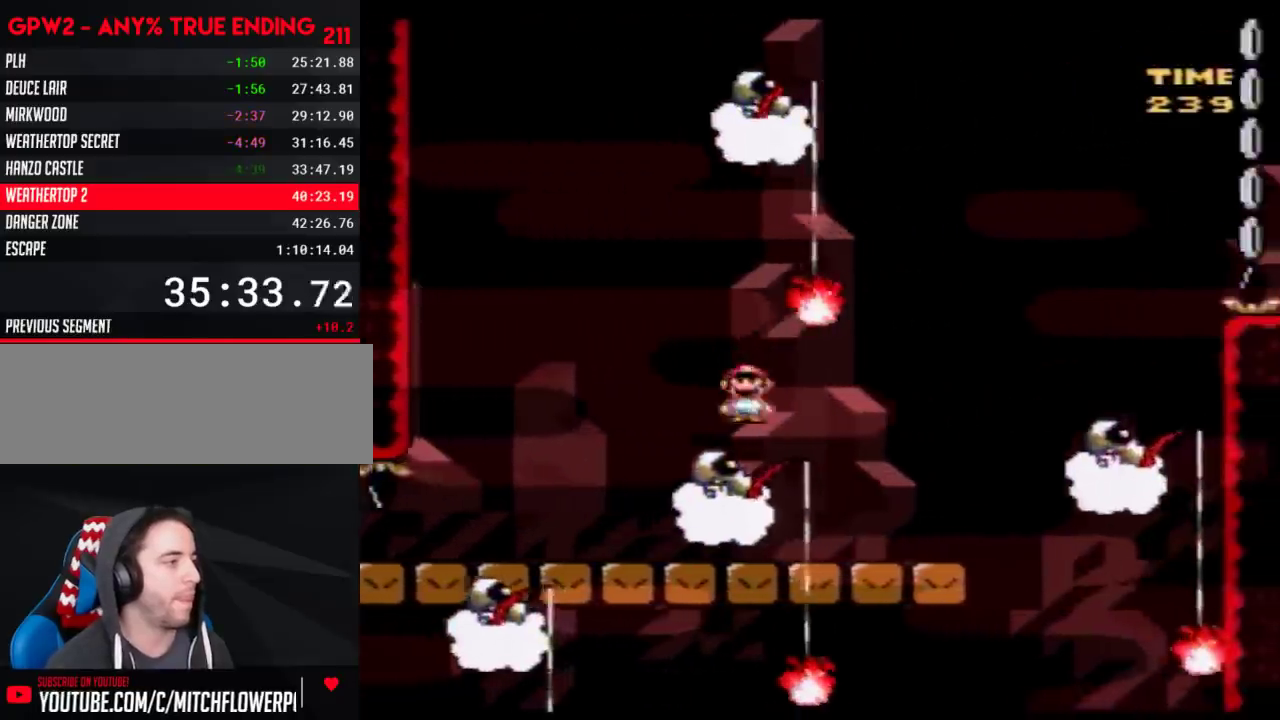
{"buttons": ["Y", "DPAD_RIGHT"], "events": []}
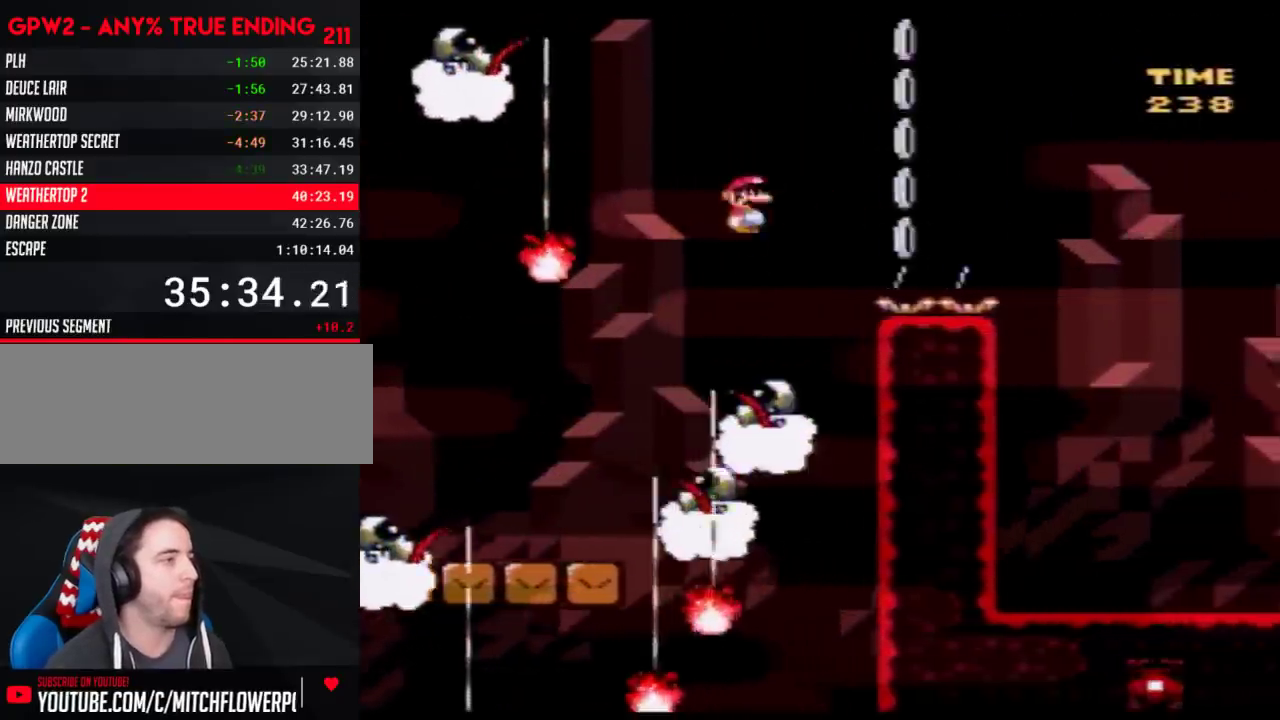
{"buttons": ["Y", "DPAD_RIGHT"], "events": []}
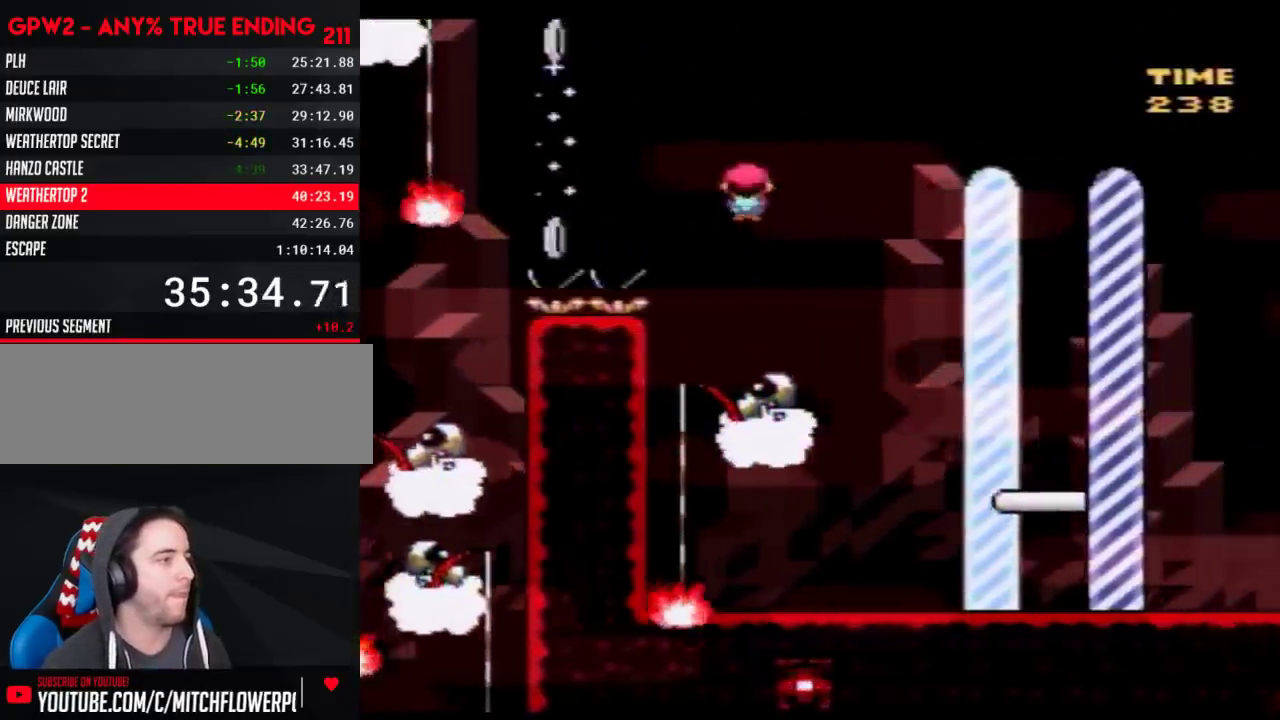
{"buttons": [], "events": [[167, "Y", "up"], [450, "DPAD_RIGHT", "up"]]}